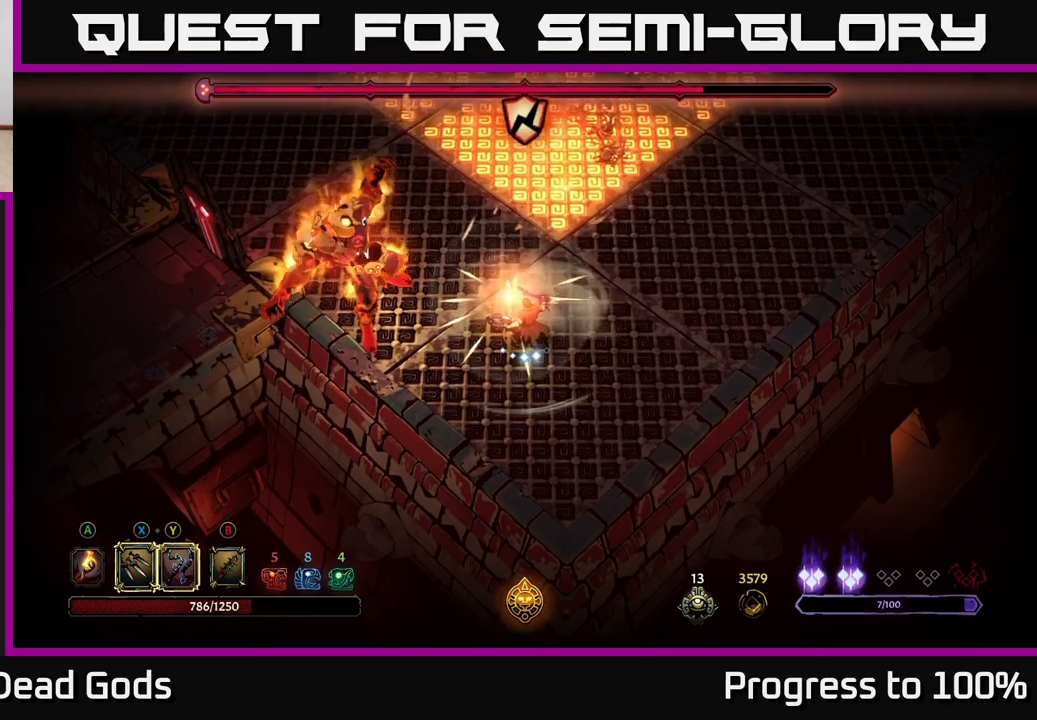
Gameplay with a controller (Xbox layout); each line is a JSON object with the inputs held at the frame after it. "events" lists button and stick changes between this image and that frame as [ms after this image, input, new state], when the widget could be followed in between.
{"buttons": ["X"], "left_stick": "up-left", "right_stick": "center", "events": [[50, "X", "down"], [67, "left_stick", "up-left"], [150, "X", "up"], [383, "X", "down"]]}
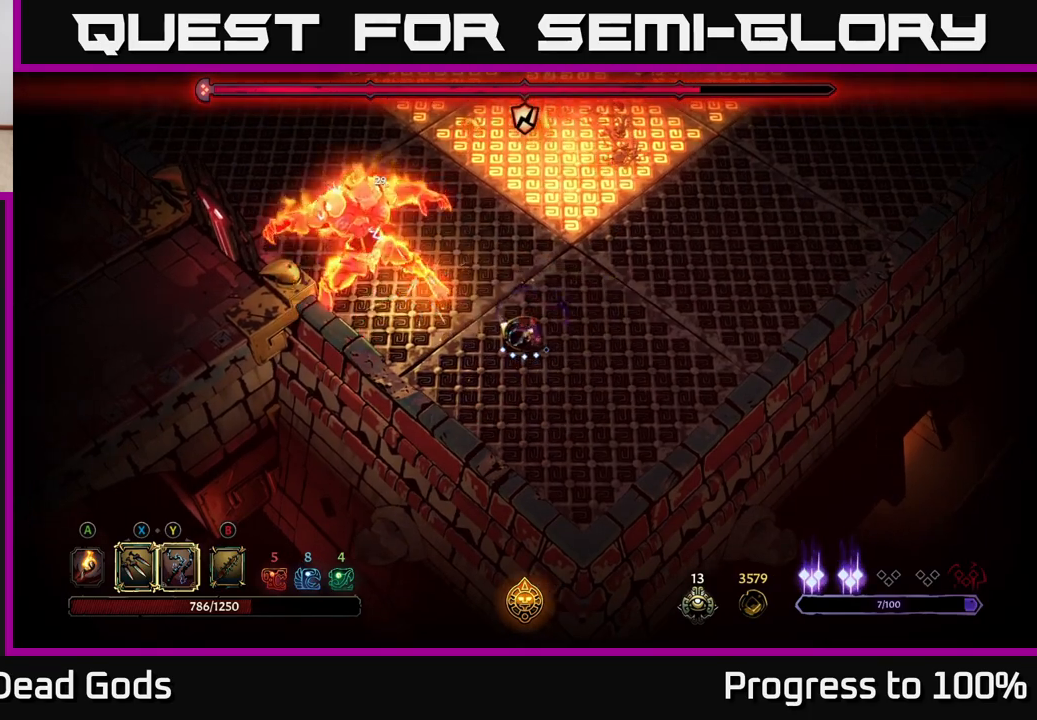
{"buttons": [], "left_stick": "center", "right_stick": "center", "events": [[17, "X", "up"], [183, "Y", "down"], [267, "Y", "up"], [400, "left_stick", "center"]]}
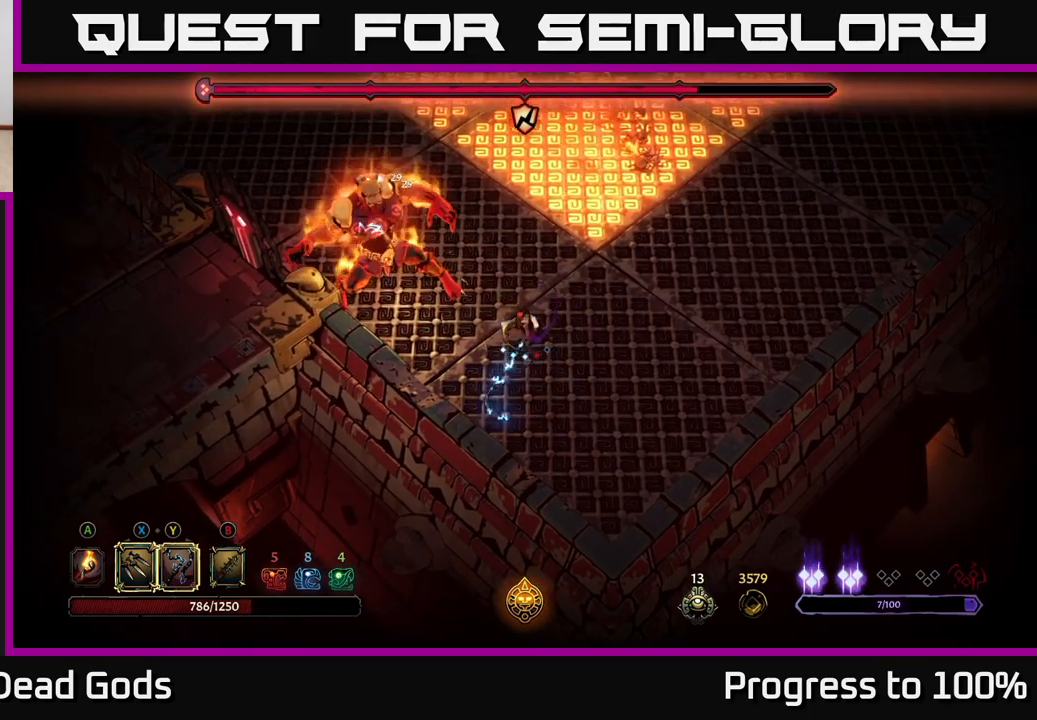
{"buttons": [], "left_stick": "center", "right_stick": "center", "events": [[300, "left_stick", "up-left"], [433, "left_stick", "center"]]}
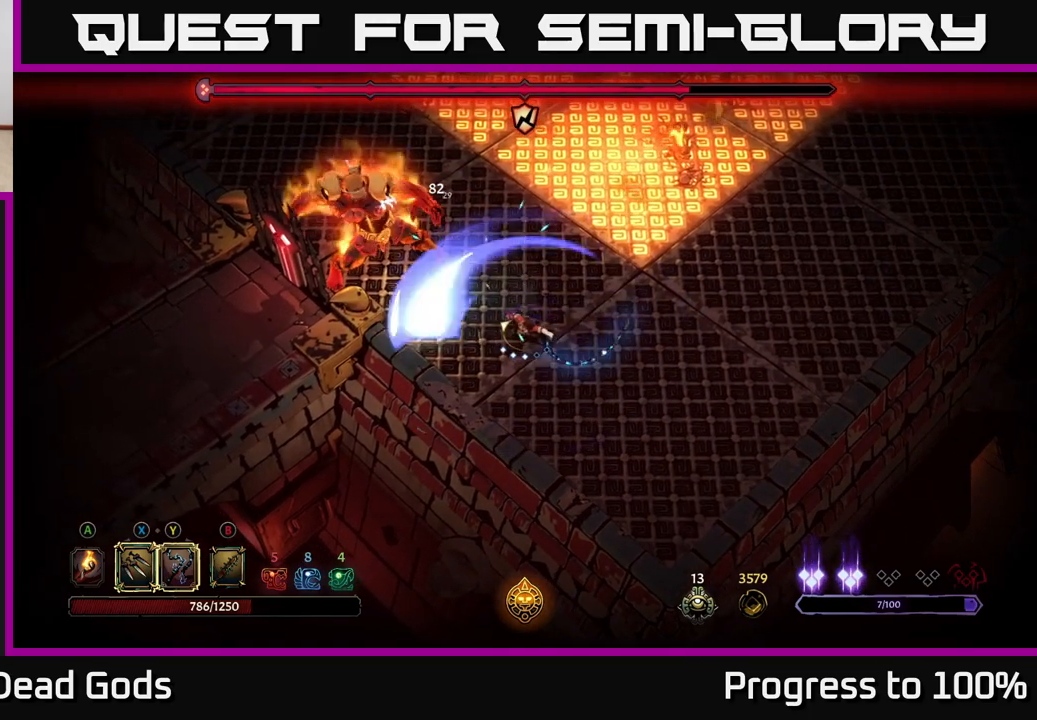
{"buttons": [], "left_stick": "center", "right_stick": "center", "events": [[150, "Y", "down"], [200, "Y", "up"]]}
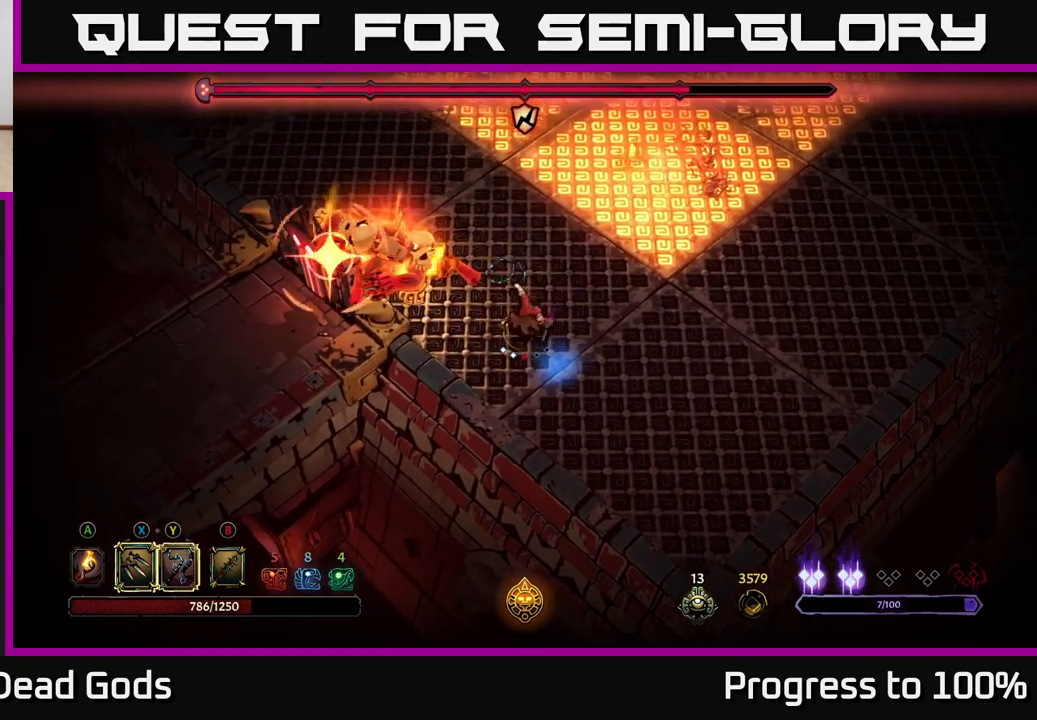
{"buttons": [], "left_stick": "up-left", "right_stick": "center", "events": [[317, "left_stick", "up"], [367, "left_stick", "up-left"], [383, "R2", "down"], [483, "R2", "up"]]}
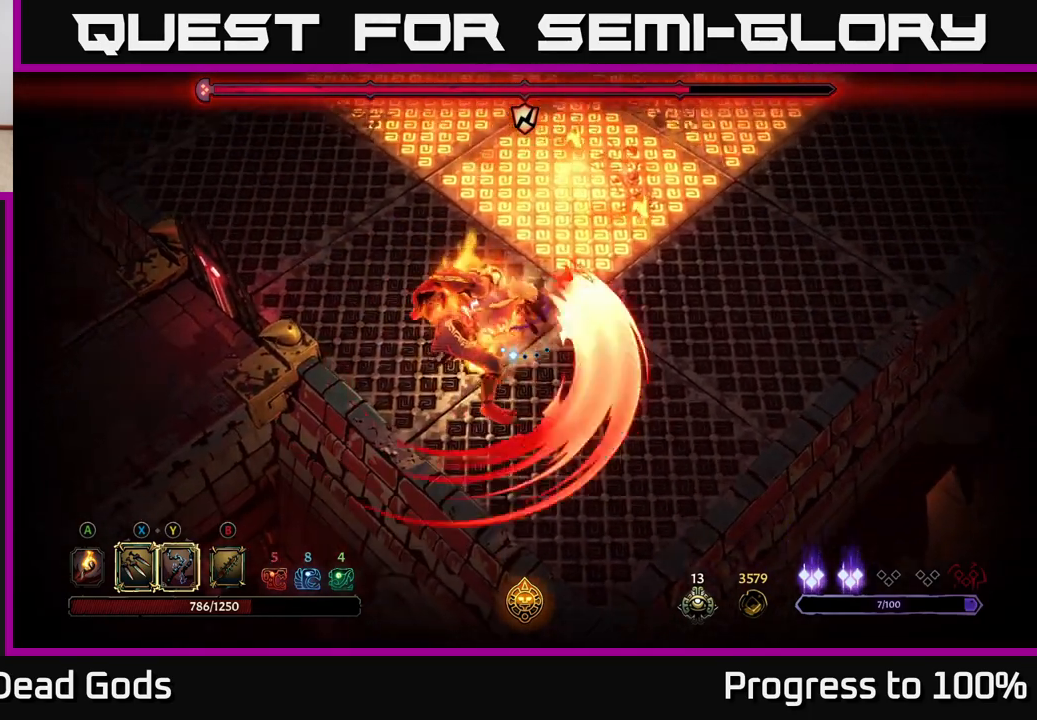
{"buttons": [], "left_stick": "down-left", "right_stick": "center", "events": [[167, "left_stick", "down-left"]]}
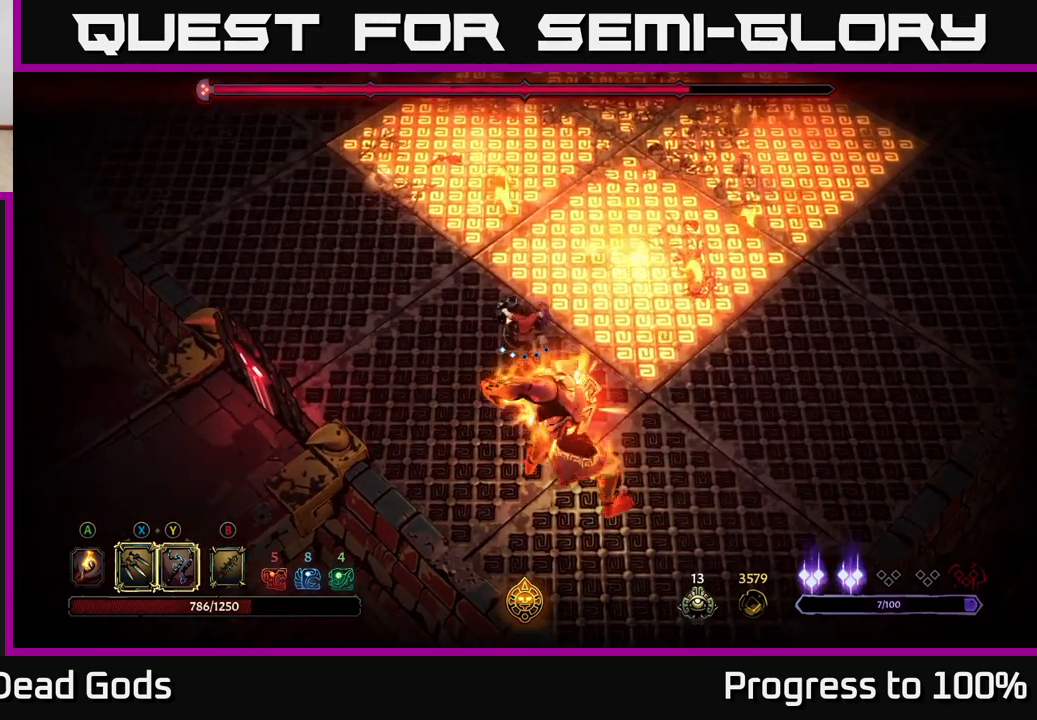
{"buttons": [], "left_stick": "down", "right_stick": "center", "events": [[333, "L2", "down"], [333, "left_stick", "down-right"], [450, "left_stick", "down"], [467, "L2", "up"]]}
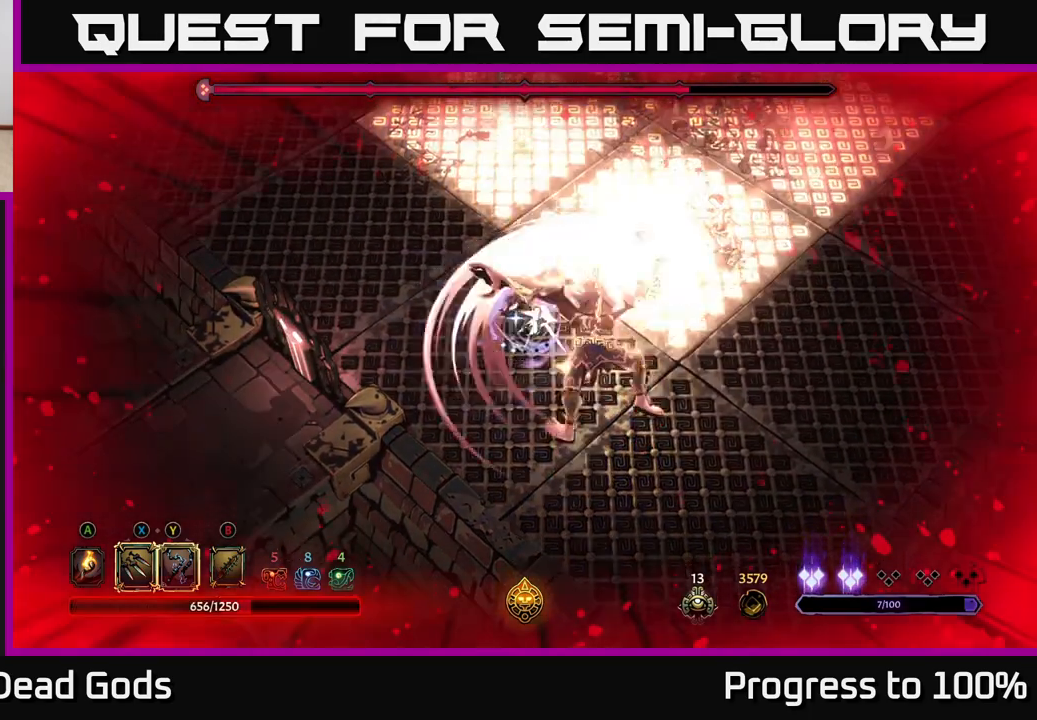
{"buttons": [], "left_stick": "down-left", "right_stick": "center", "events": [[250, "left_stick", "down-left"]]}
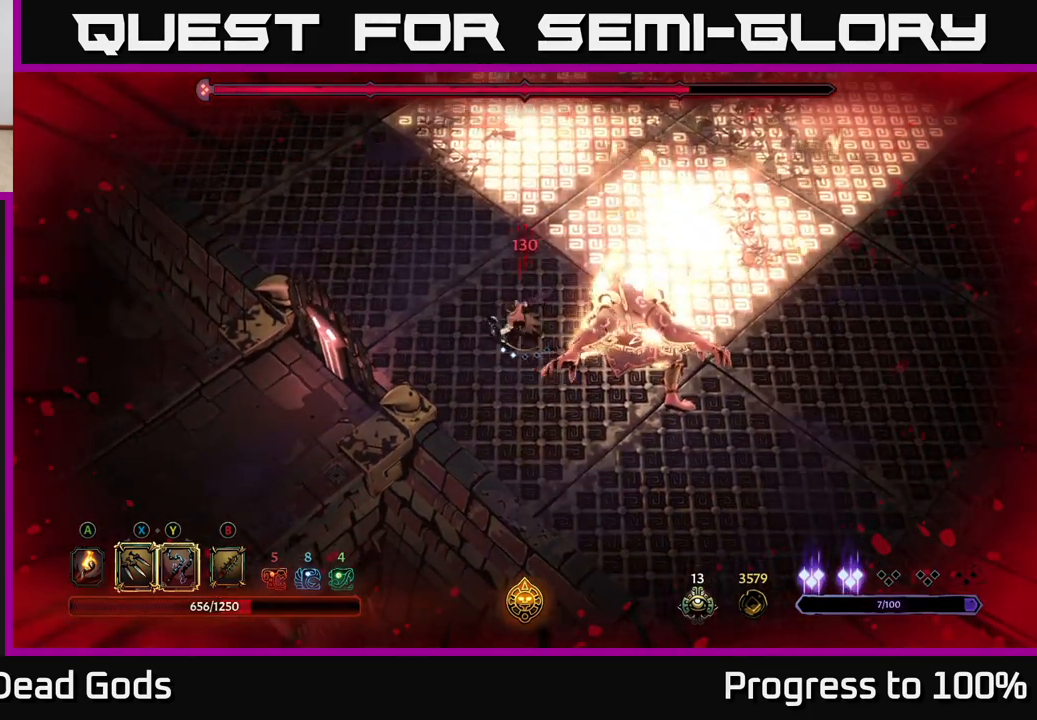
{"buttons": ["X"], "left_stick": "down-right", "right_stick": "center", "events": [[100, "left_stick", "down-right"], [117, "X", "down"], [250, "X", "up"], [450, "X", "down"]]}
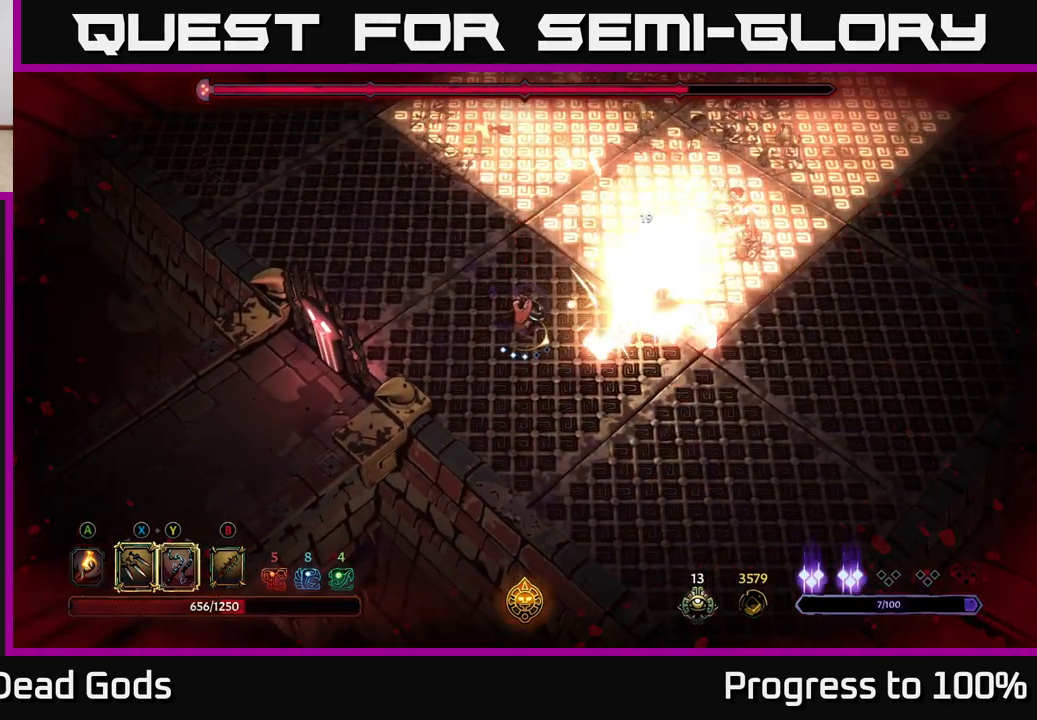
{"buttons": [], "left_stick": "center", "right_stick": "center", "events": [[133, "X", "up"], [267, "Y", "down"], [317, "left_stick", "center"], [383, "Y", "up"]]}
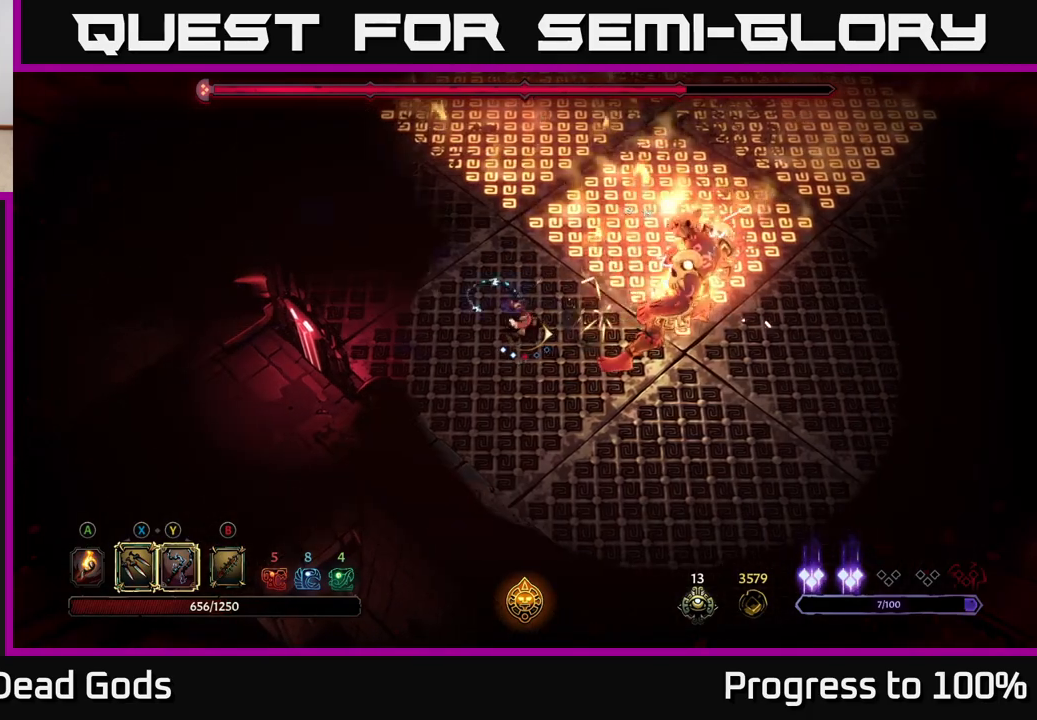
{"buttons": ["R2"], "left_stick": "down-right", "right_stick": "center", "events": [[267, "left_stick", "down"], [350, "R2", "down"], [483, "left_stick", "down-right"]]}
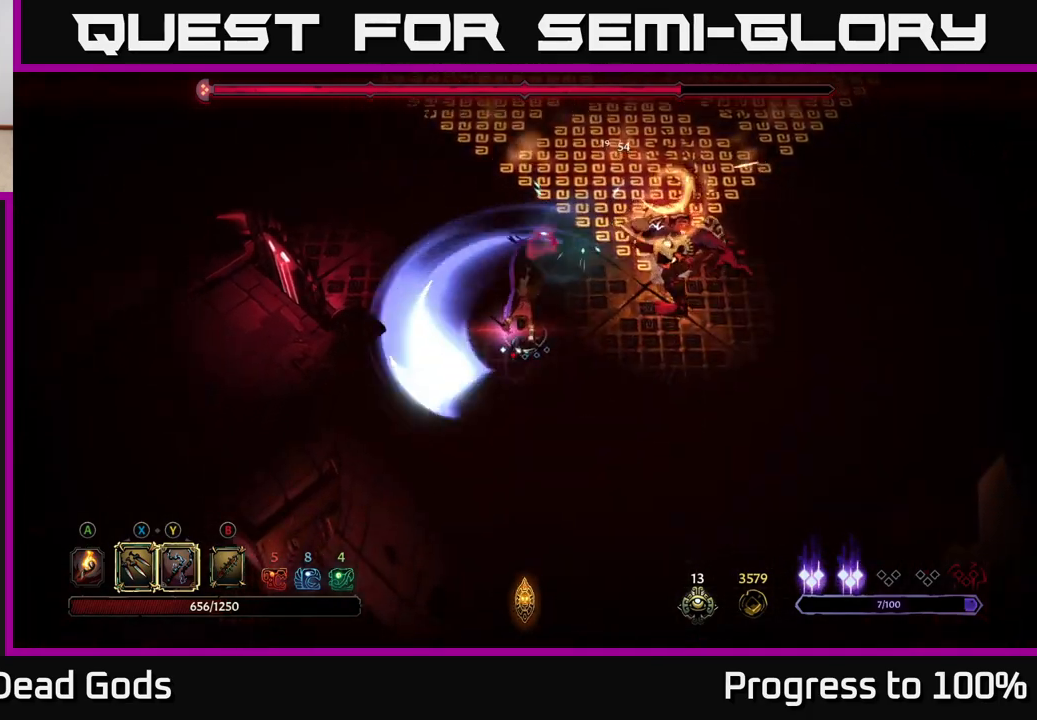
{"buttons": [], "left_stick": "down-right", "right_stick": "center", "events": [[117, "left_stick", "down"], [200, "R2", "up"], [300, "left_stick", "down-right"]]}
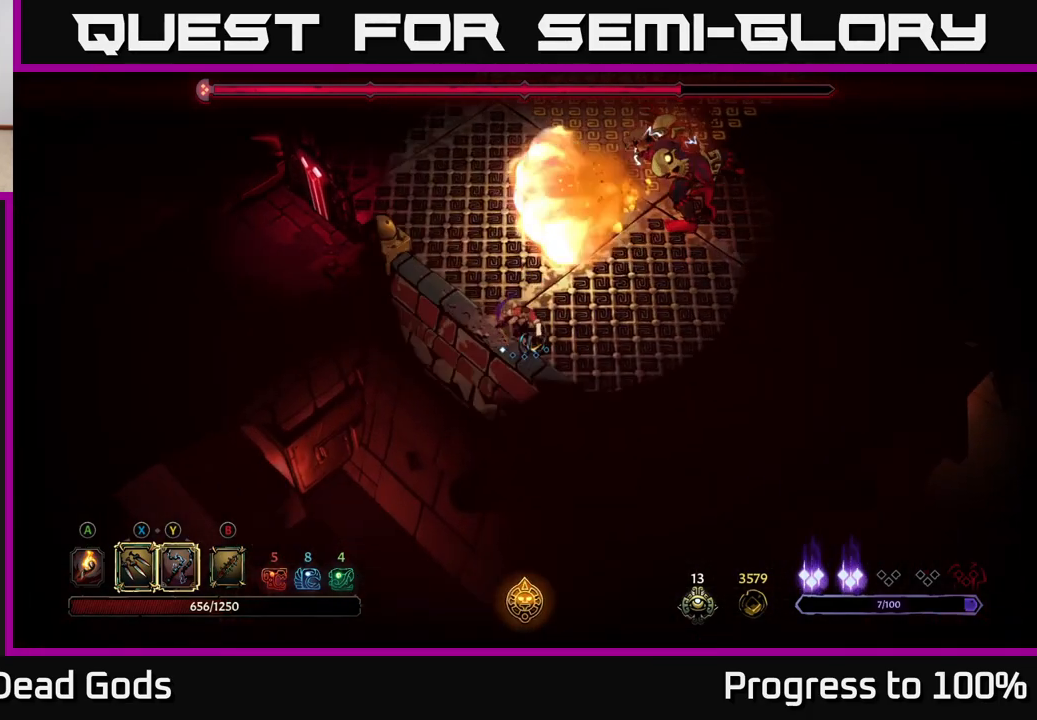
{"buttons": [], "left_stick": "right", "right_stick": "center", "events": [[200, "left_stick", "right"]]}
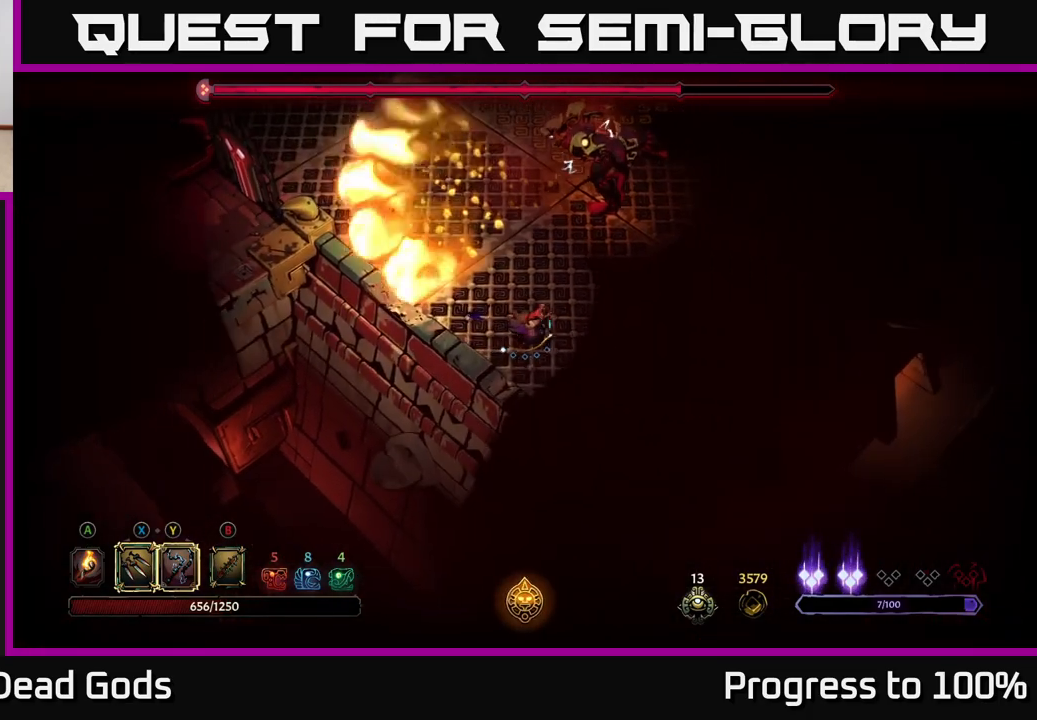
{"buttons": [], "left_stick": "right", "right_stick": "center", "events": []}
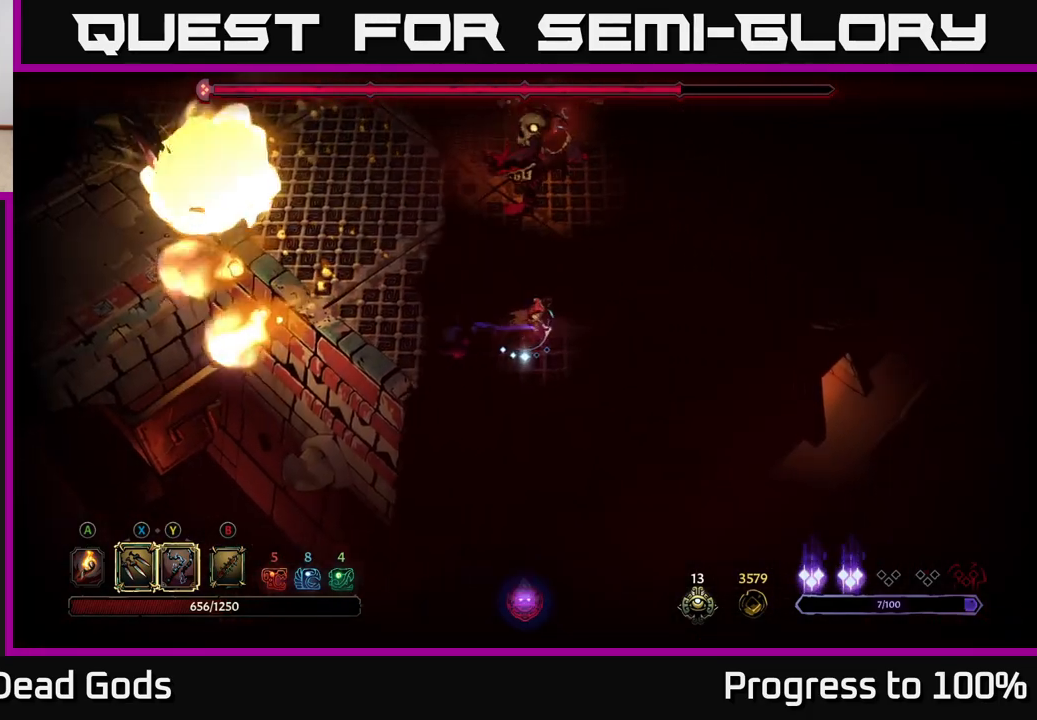
{"buttons": [], "left_stick": "up", "right_stick": "center", "events": [[83, "left_stick", "up-right"], [183, "X", "down"], [217, "left_stick", "up"], [267, "X", "up"]]}
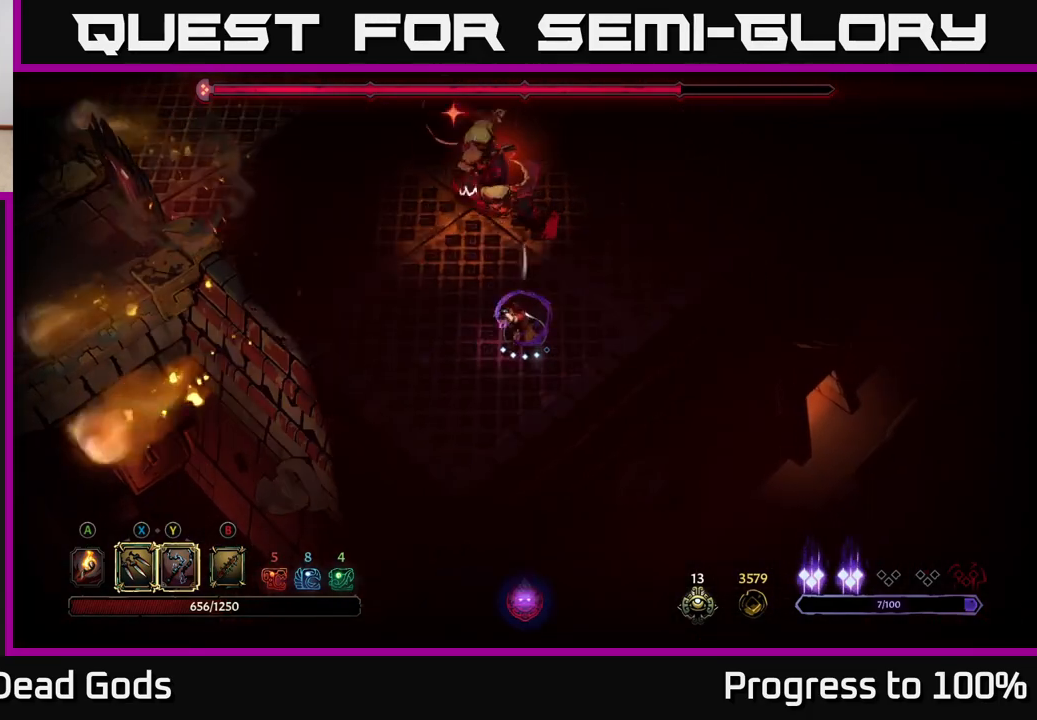
{"buttons": [], "left_stick": "center", "right_stick": "center", "events": [[50, "left_stick", "right"], [83, "R2", "down"], [167, "left_stick", "up-right"], [250, "R2", "up"], [350, "left_stick", "center"]]}
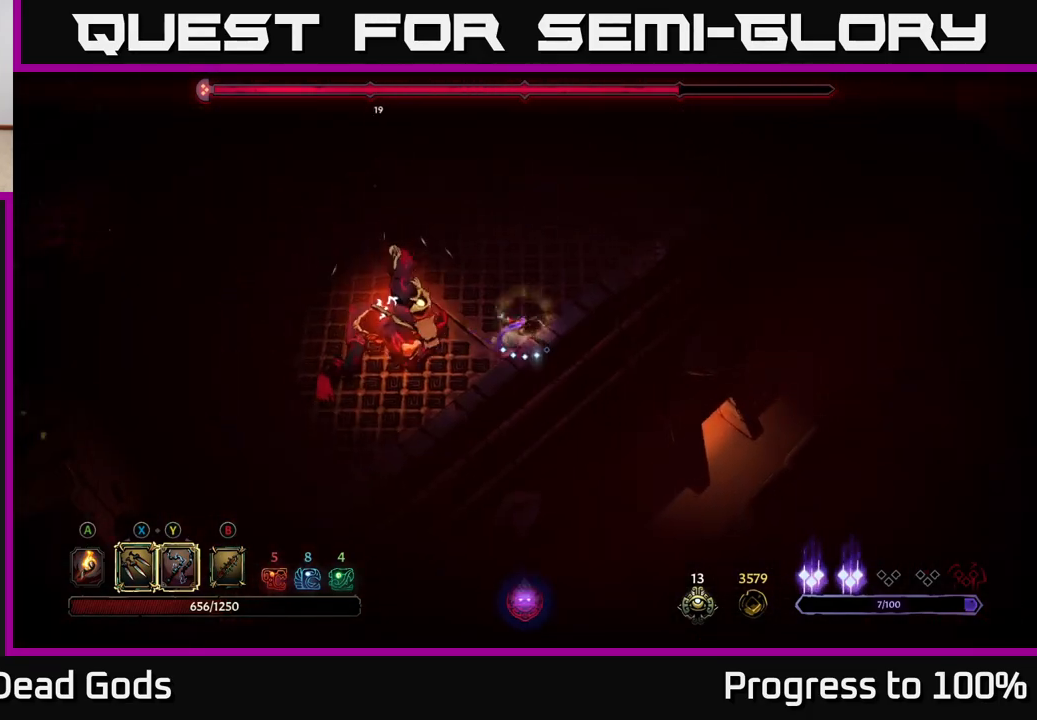
{"buttons": [], "left_stick": "up", "right_stick": "center", "events": [[17, "left_stick", "up-right"], [450, "left_stick", "up"]]}
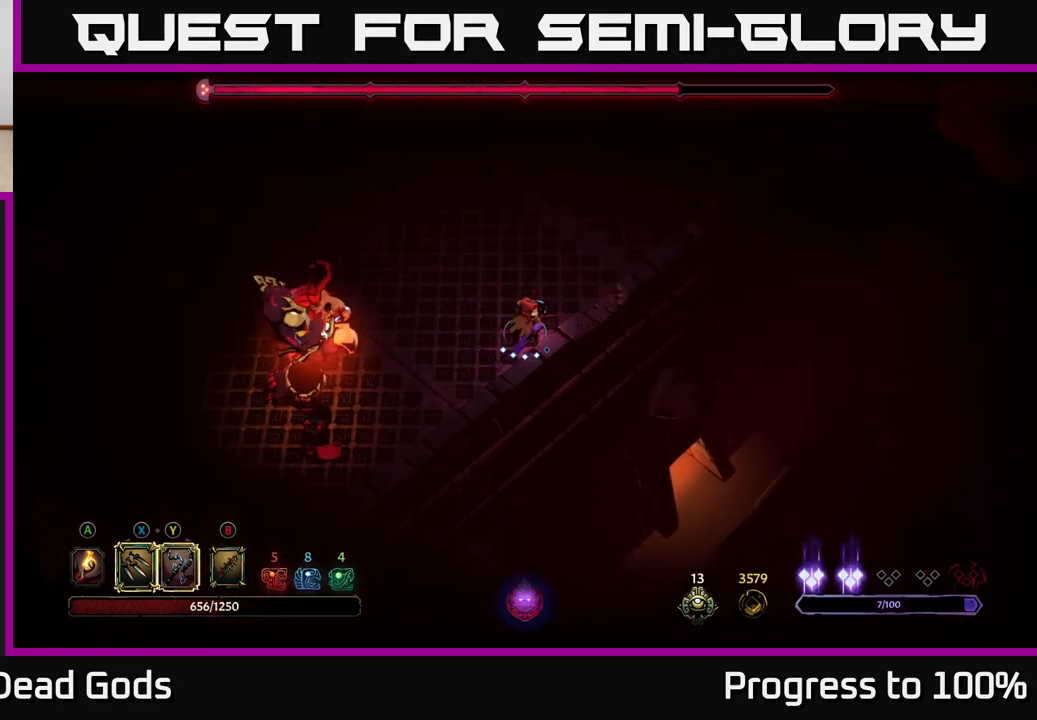
{"buttons": [], "left_stick": "center", "right_stick": "center", "events": [[83, "left_stick", "down-left"], [167, "L2", "down"], [250, "left_stick", "left"], [267, "L2", "up"], [350, "left_stick", "center"]]}
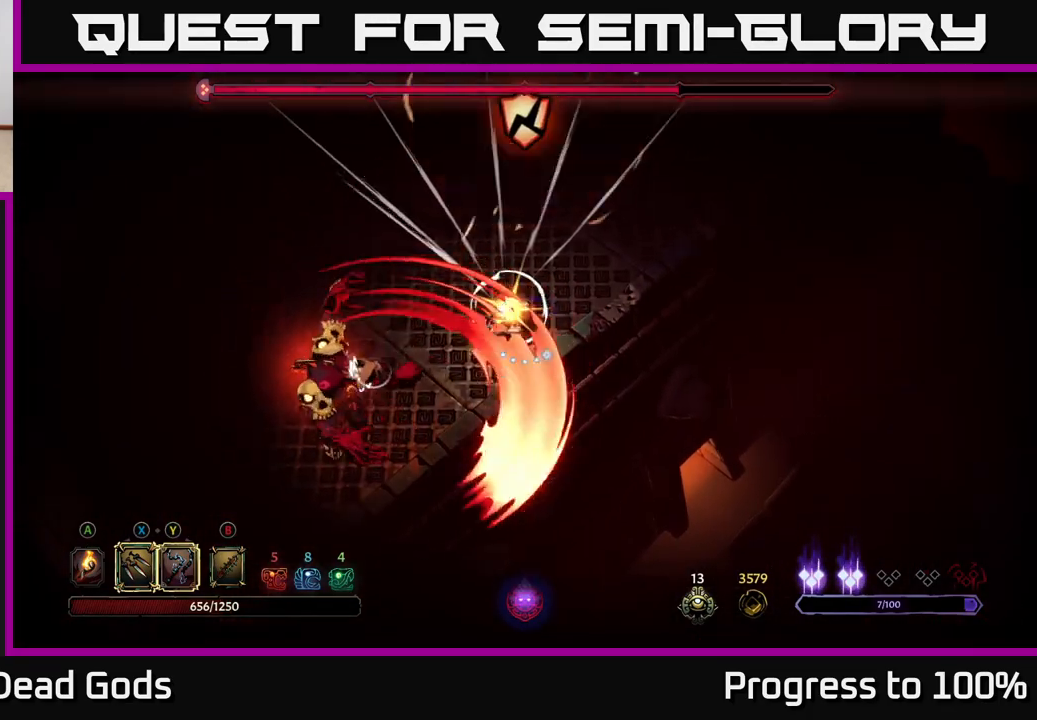
{"buttons": [], "left_stick": "down-left", "right_stick": "center", "events": [[83, "Y", "down"], [83, "left_stick", "left"], [150, "Y", "up"], [433, "left_stick", "down-left"]]}
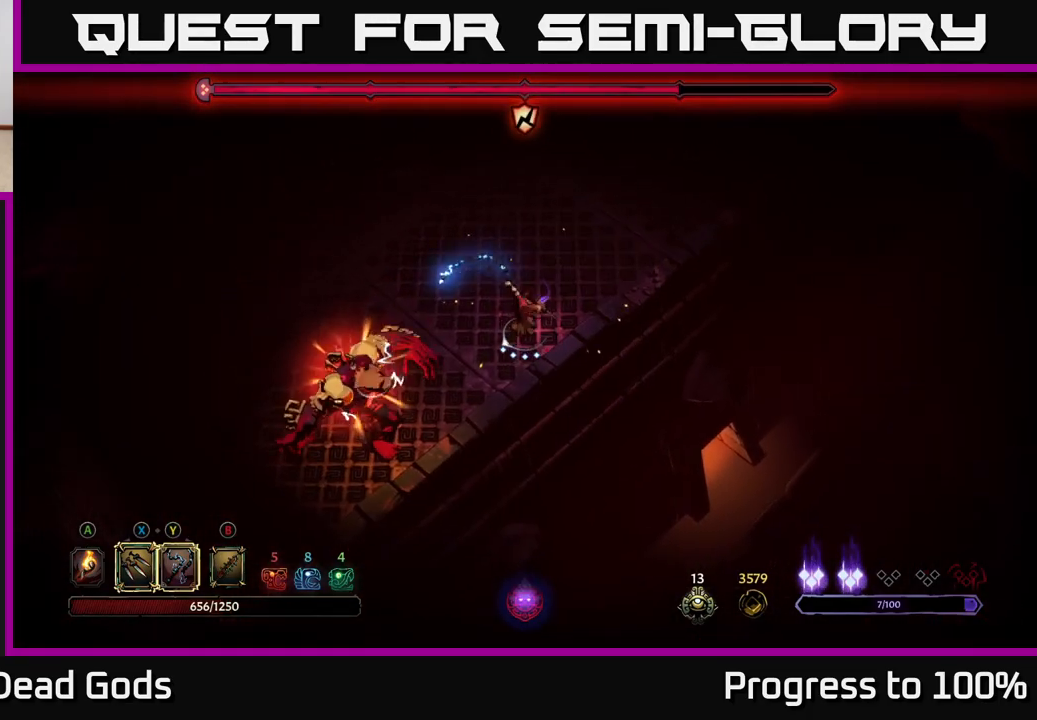
{"buttons": [], "left_stick": "down-left", "right_stick": "center", "events": [[67, "left_stick", "center"], [350, "Y", "down"], [350, "left_stick", "down-left"], [400, "Y", "up"]]}
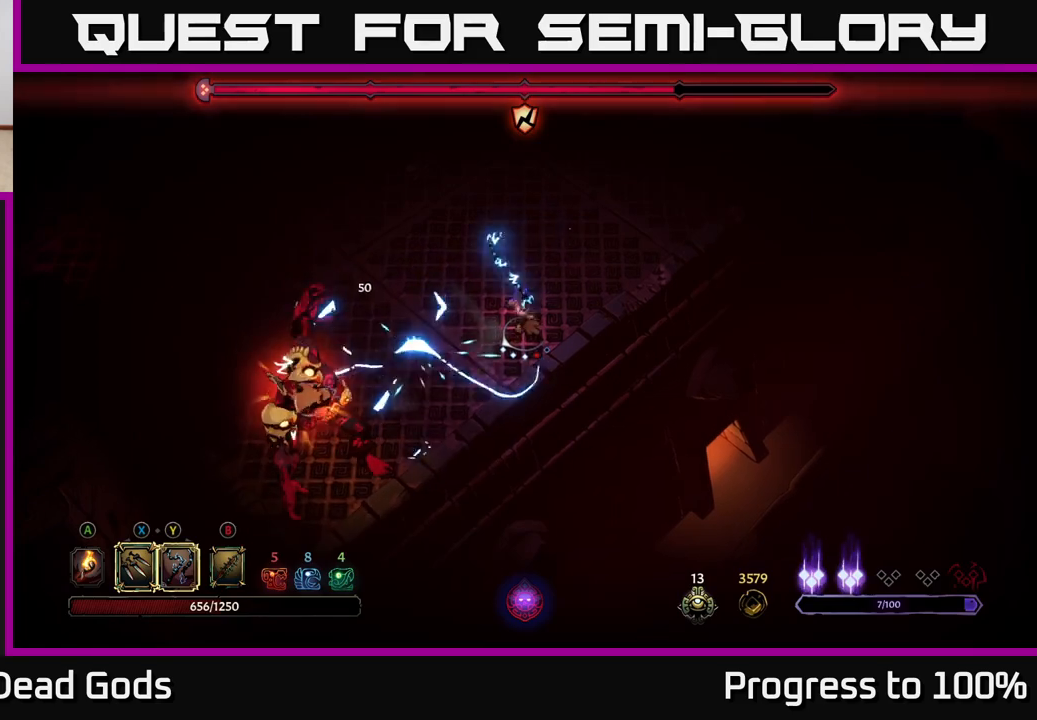
{"buttons": [], "left_stick": "center", "right_stick": "center", "events": [[150, "left_stick", "center"]]}
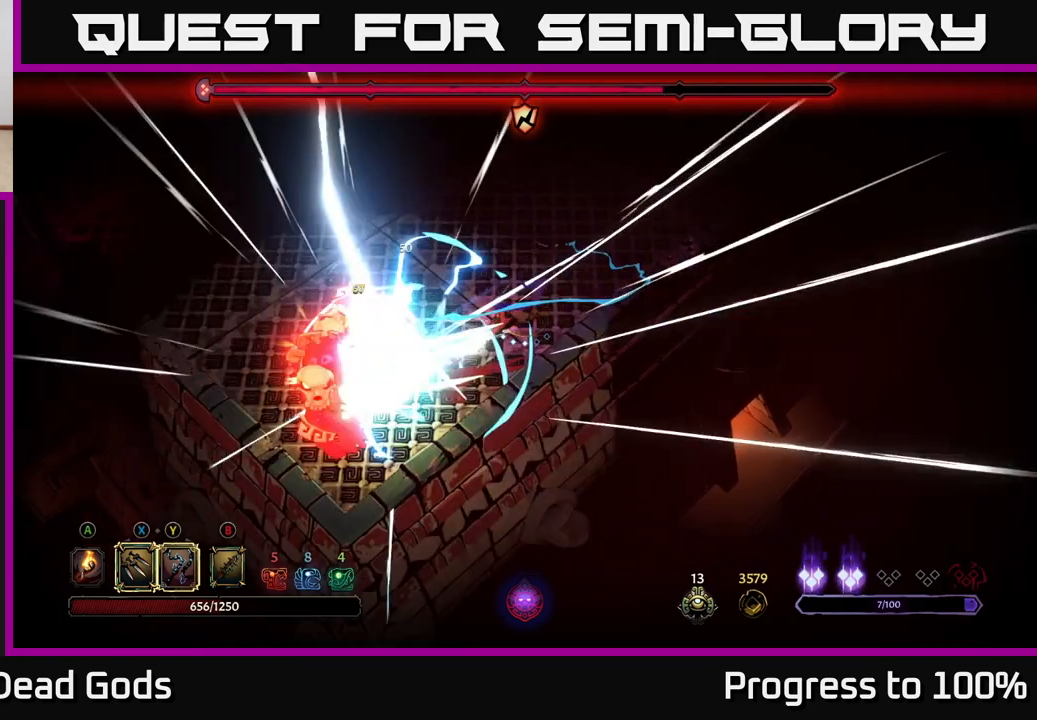
{"buttons": [], "left_stick": "left", "right_stick": "center", "events": [[300, "left_stick", "left"], [367, "X", "down"], [433, "X", "up"]]}
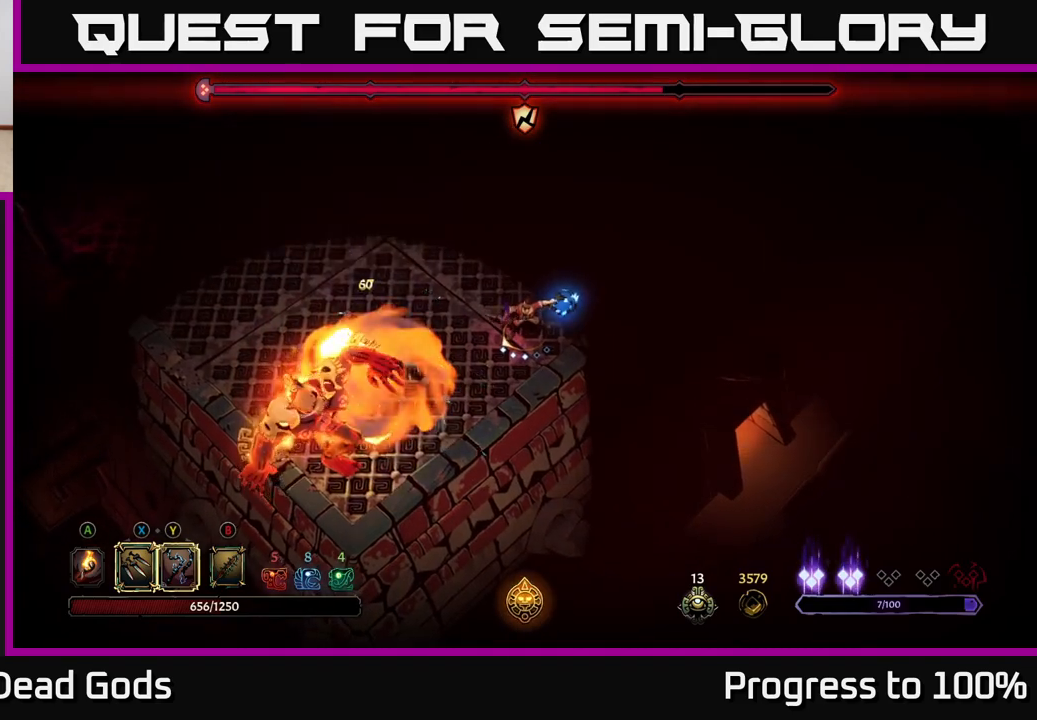
{"buttons": [], "left_stick": "center", "right_stick": "center", "events": [[183, "left_stick", "center"], [283, "X", "down"], [383, "X", "up"]]}
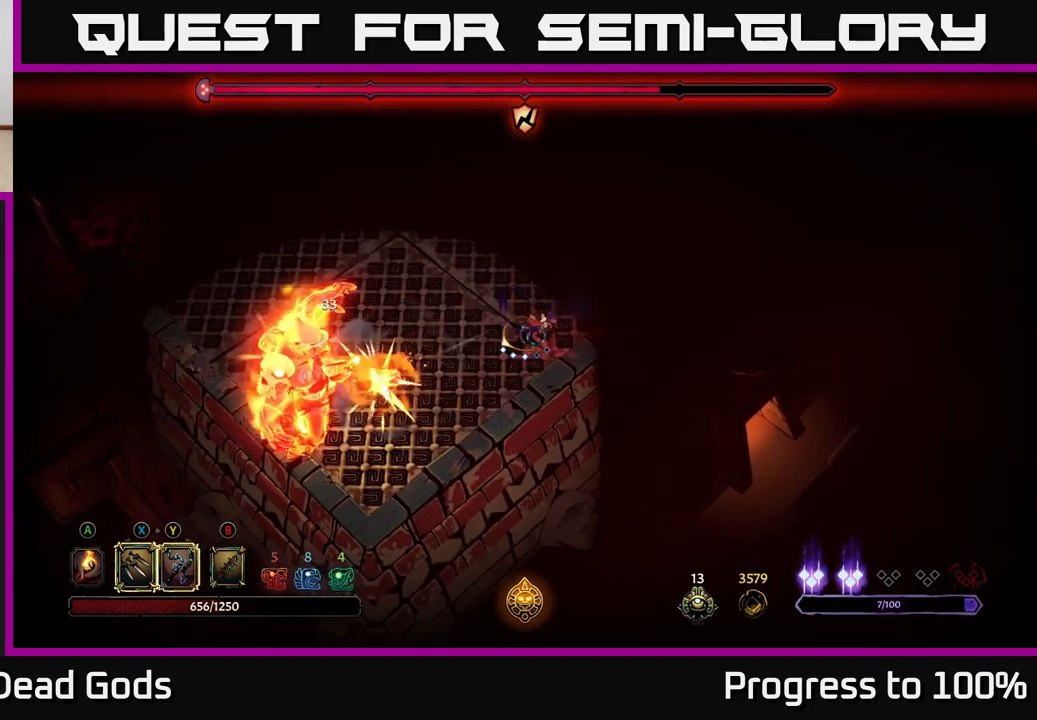
{"buttons": [], "left_stick": "center", "right_stick": "center", "events": [[117, "X", "down"], [200, "X", "up"]]}
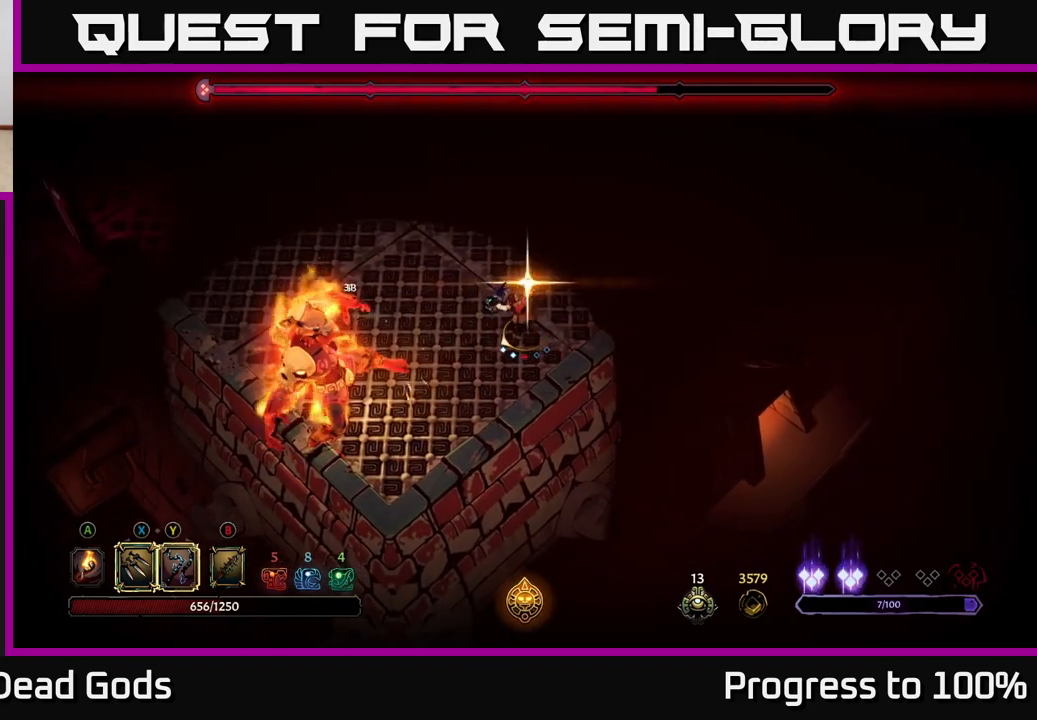
{"buttons": [], "left_stick": "center", "right_stick": "center", "events": []}
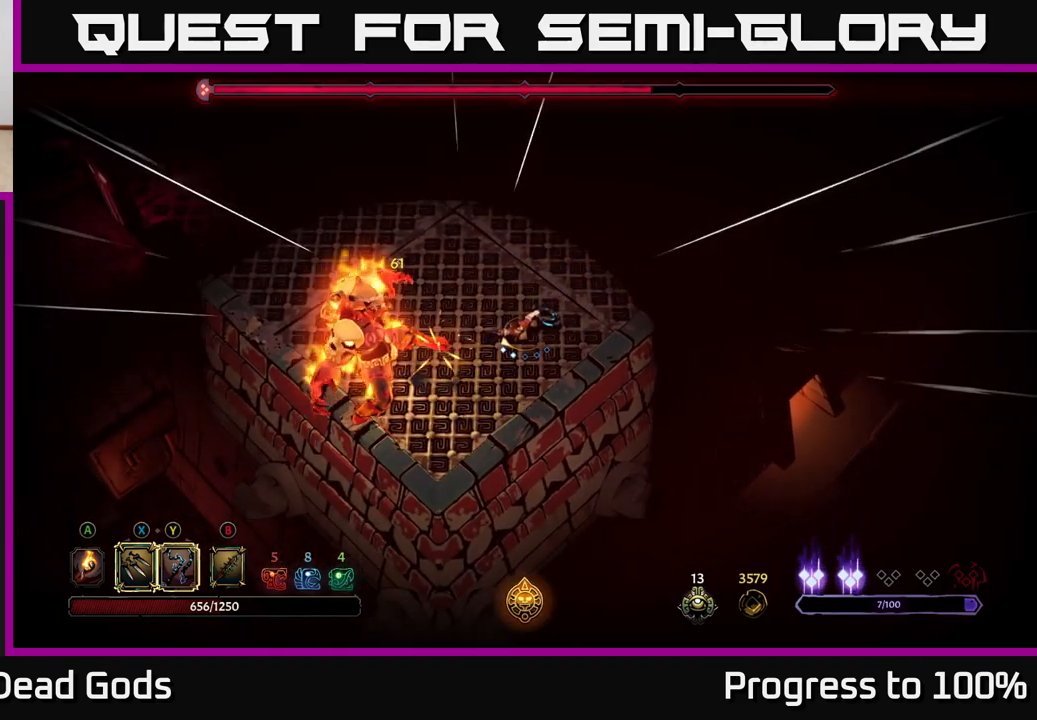
{"buttons": [], "left_stick": "up-right", "right_stick": "center", "events": [[33, "left_stick", "up-right"]]}
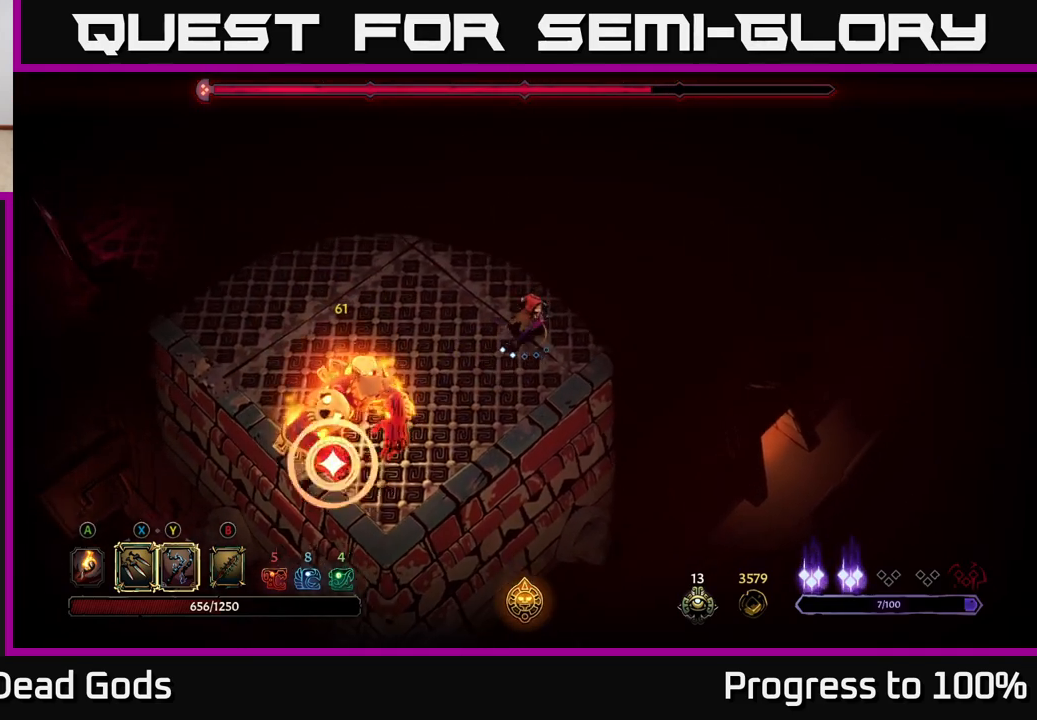
{"buttons": ["R2"], "left_stick": "left", "right_stick": "center", "events": [[433, "left_stick", "left"], [467, "R2", "down"]]}
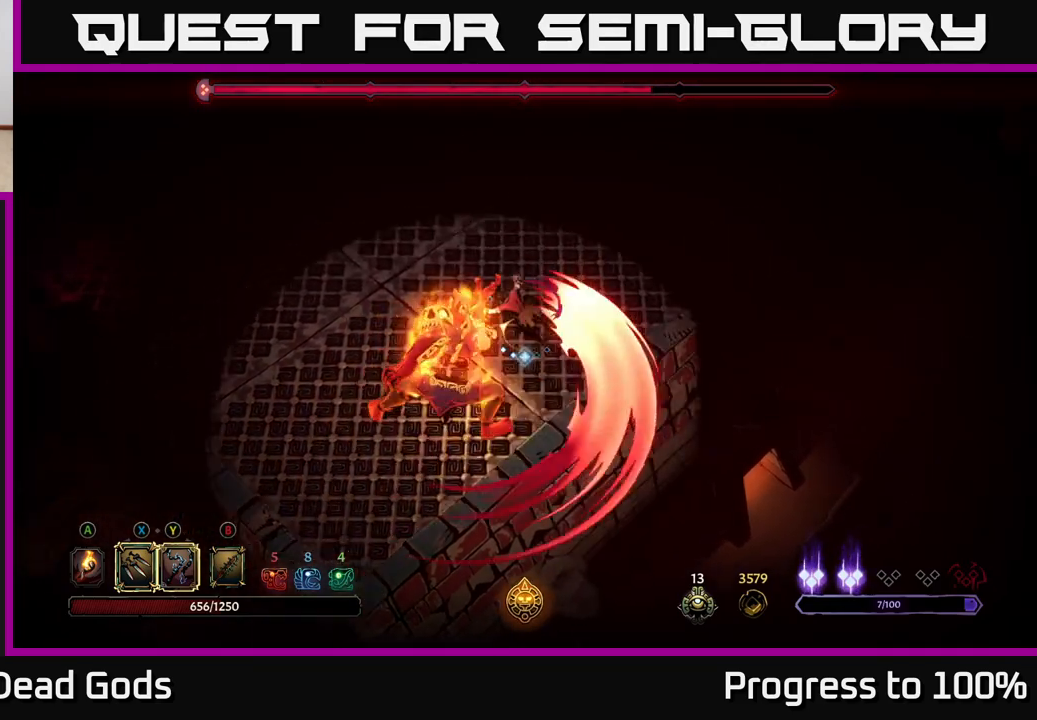
{"buttons": [], "left_stick": "down-left", "right_stick": "center", "events": [[83, "R2", "up"], [167, "left_stick", "center"], [333, "left_stick", "down-left"]]}
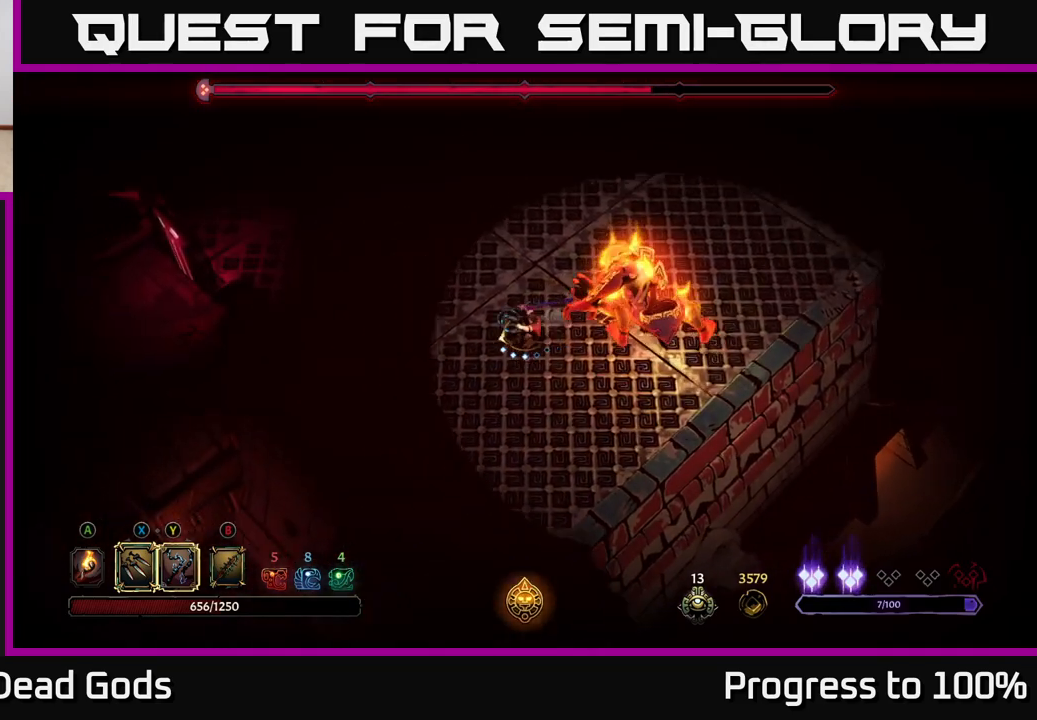
{"buttons": [], "left_stick": "right", "right_stick": "center", "events": [[100, "left_stick", "left"], [233, "left_stick", "up-left"], [367, "left_stick", "up-right"], [417, "left_stick", "right"]]}